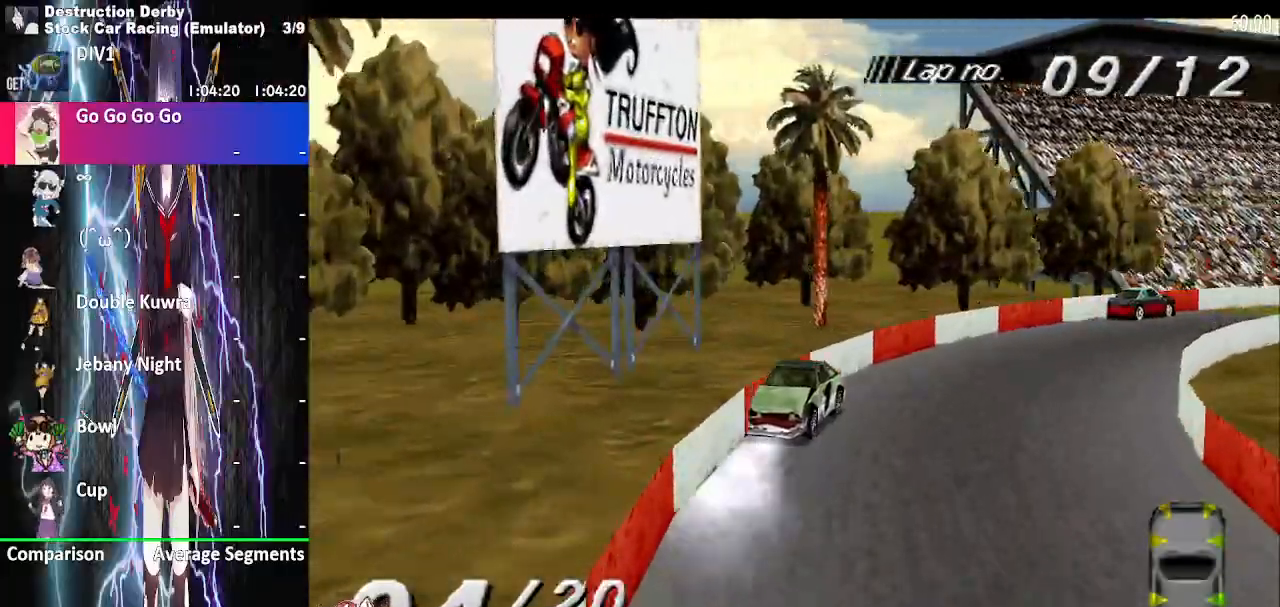
Gameplay with a controller (PlayStation layout); each line is a JSON object with the inputs held at the frame after it. "events" lists button and stick changes between this image and that frame as [ms after this image, input, new state], when the widget could be followed in between. Not read: left_stick right_stick.
{"buttons": ["SQUARE", "DPAD_LEFT"], "events": [[50, "L1", "down"], [183, "L1", "up"]]}
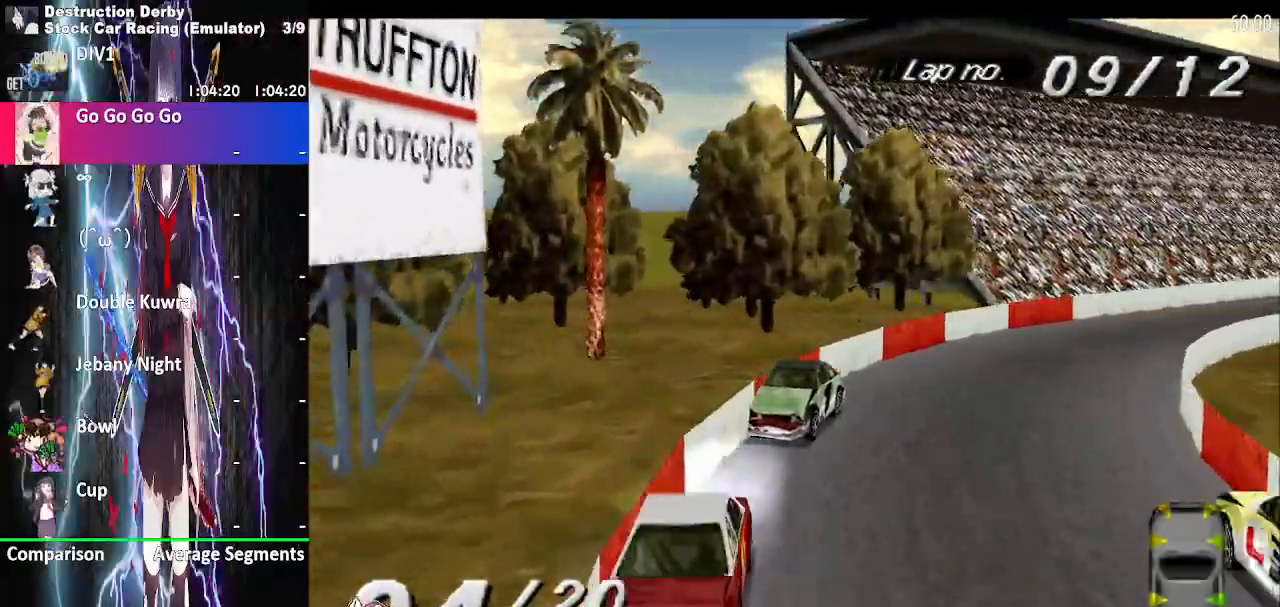
{"buttons": ["SQUARE", "DPAD_LEFT"], "events": []}
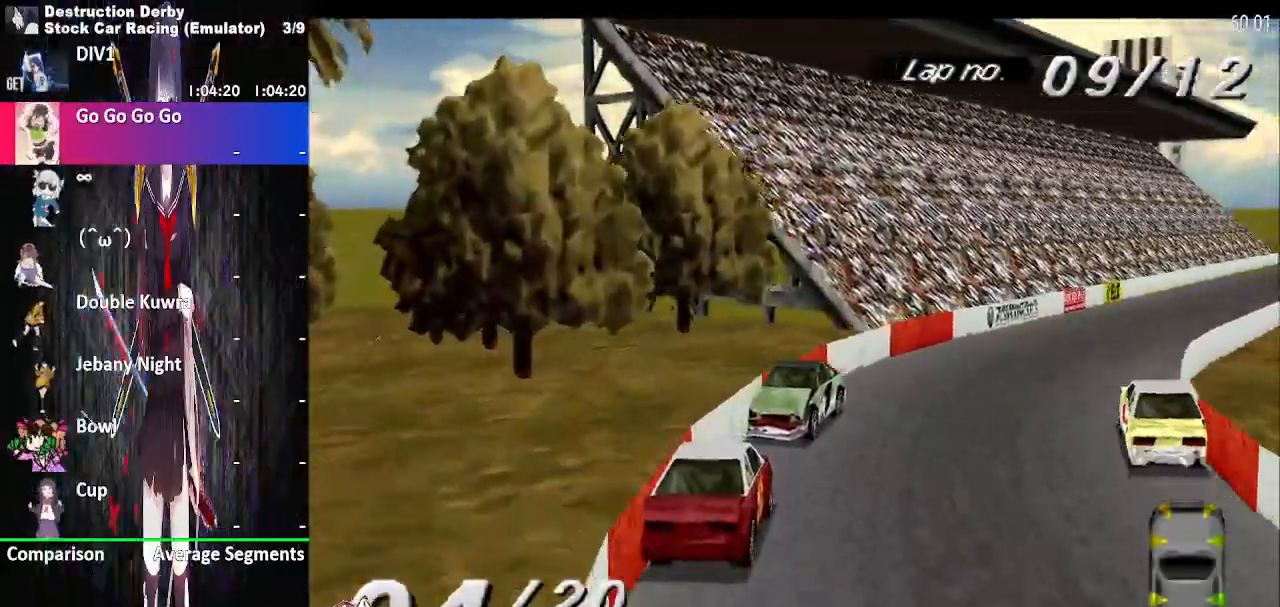
{"buttons": ["SQUARE", "DPAD_LEFT"], "events": []}
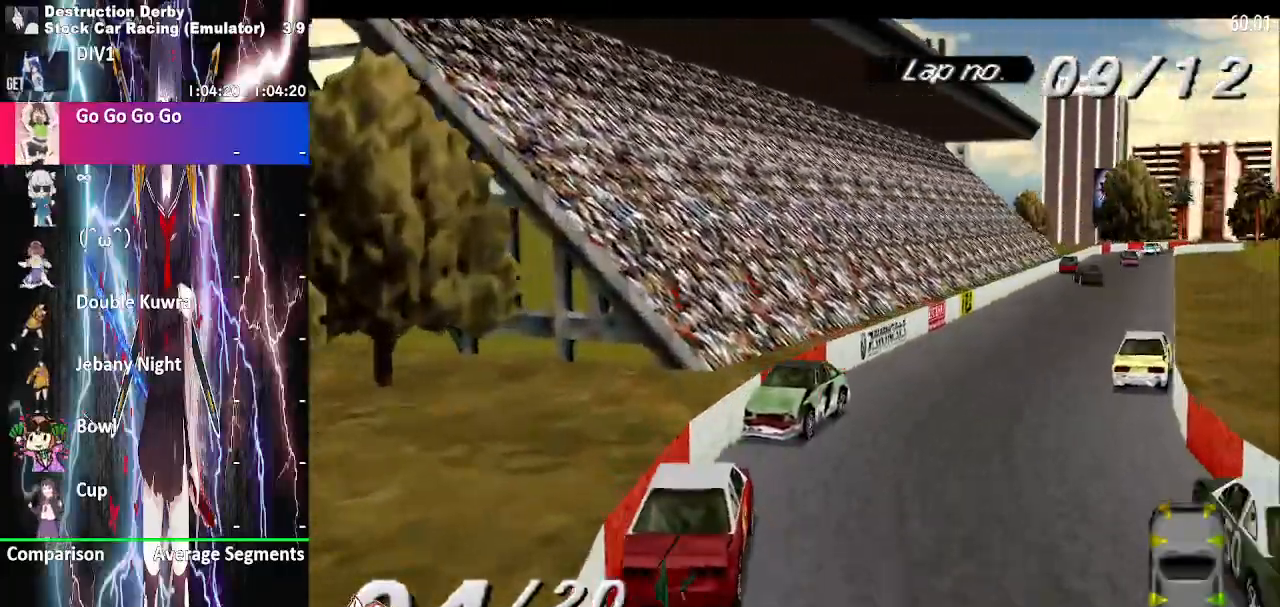
{"buttons": ["SQUARE", "DPAD_LEFT"], "events": []}
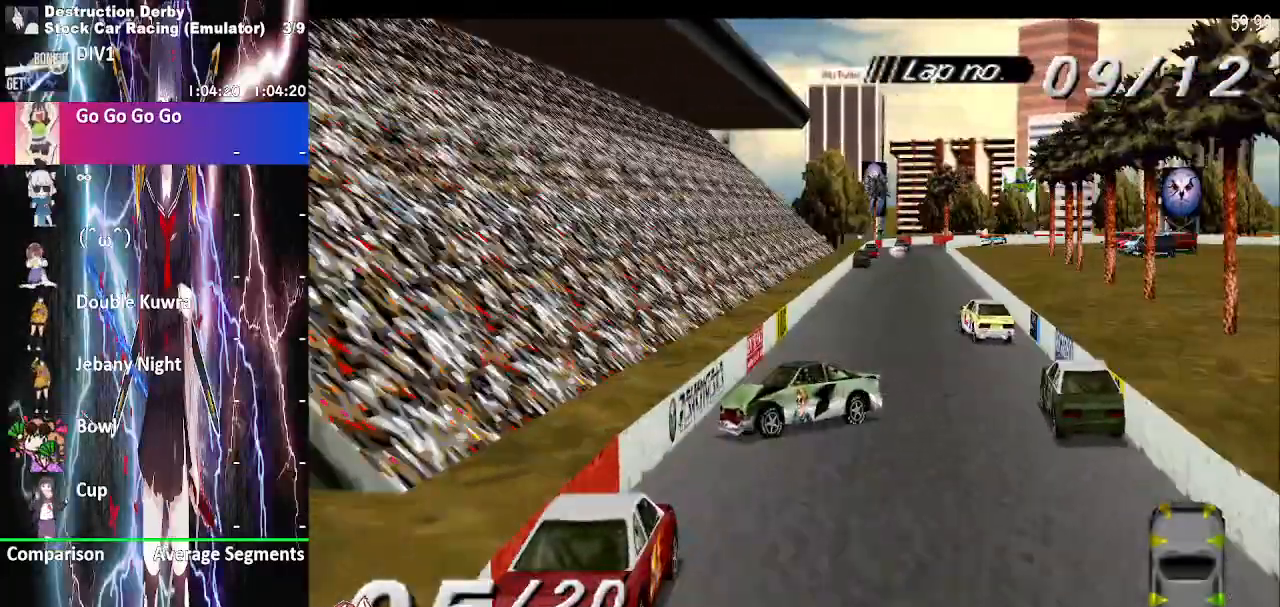
{"buttons": ["CROSS", "DPAD_LEFT"], "events": [[67, "CROSS", "down"], [67, "SQUARE", "up"]]}